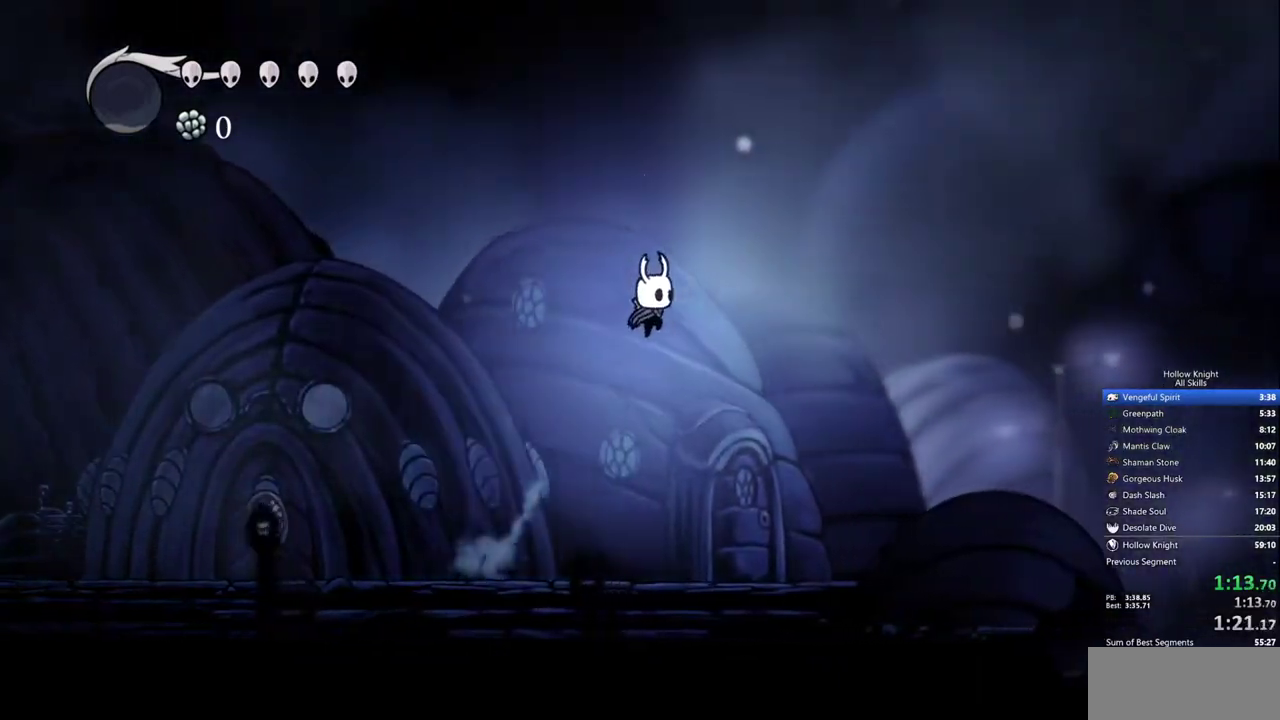
Gameplay with keyboard; each line is a JSON object with the keys held at the frame after it. "events" lists presses ("down") and releases ("up") of "cdash", "dash", "dnail", "down", "heal", "inv", "jump", "left", "nail", "right", "spell" and "up" between this image and that frame as [ms after this image, input, new state], when the widget could be followed in between. No other keys are recorded. Mouse input is not recorded. Key names are as the overlay labels them; some are game actions (e.g. jump) rather than physical keys.
{"keys": ["right"], "events": []}
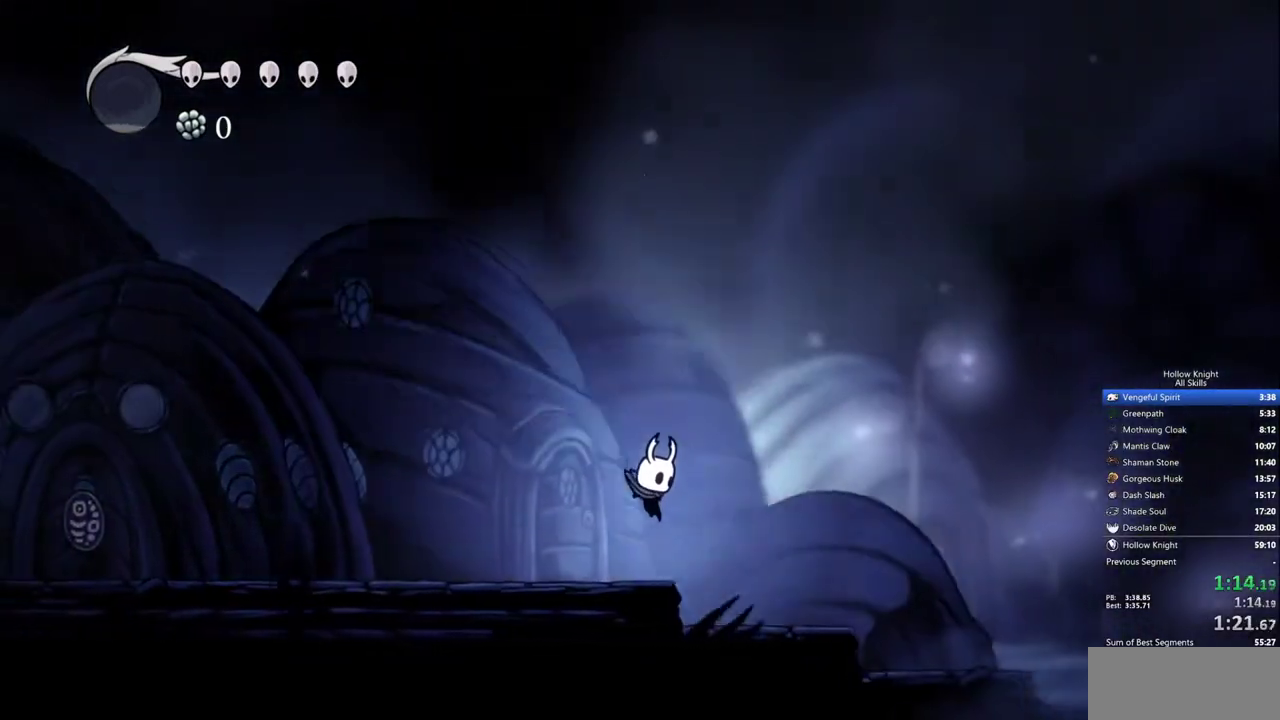
{"keys": ["right"], "events": []}
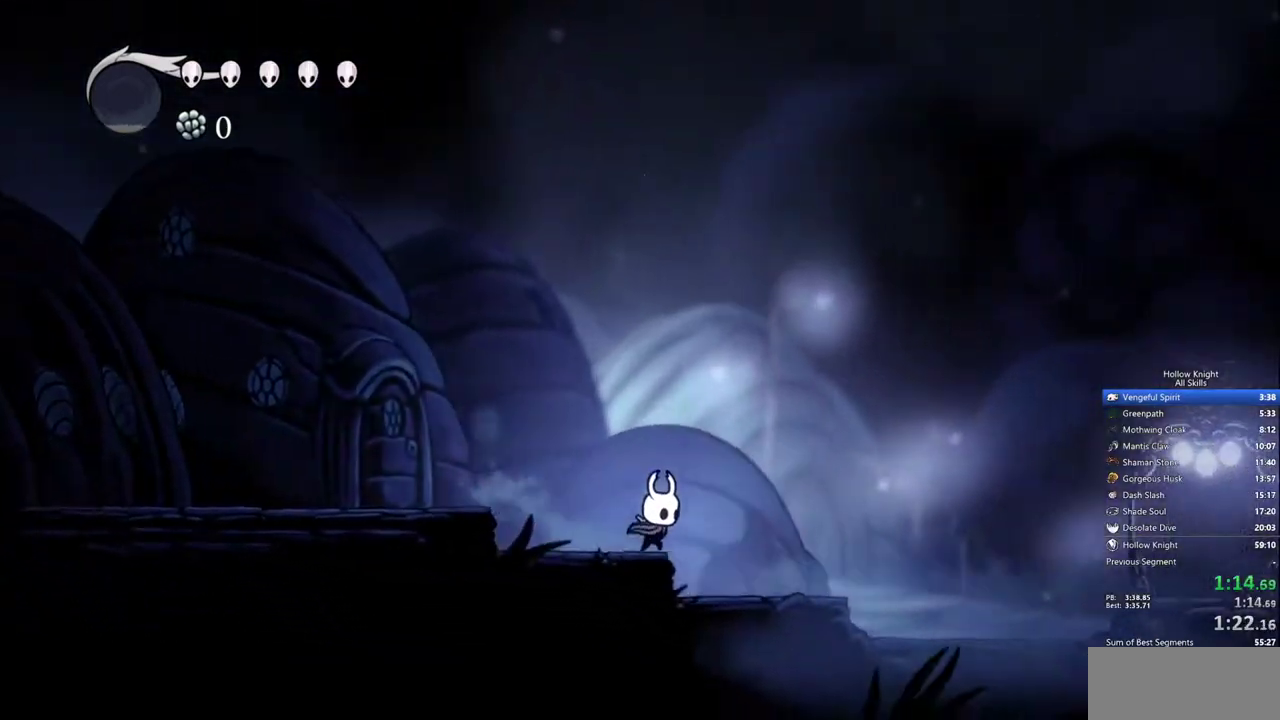
{"keys": ["right"], "events": []}
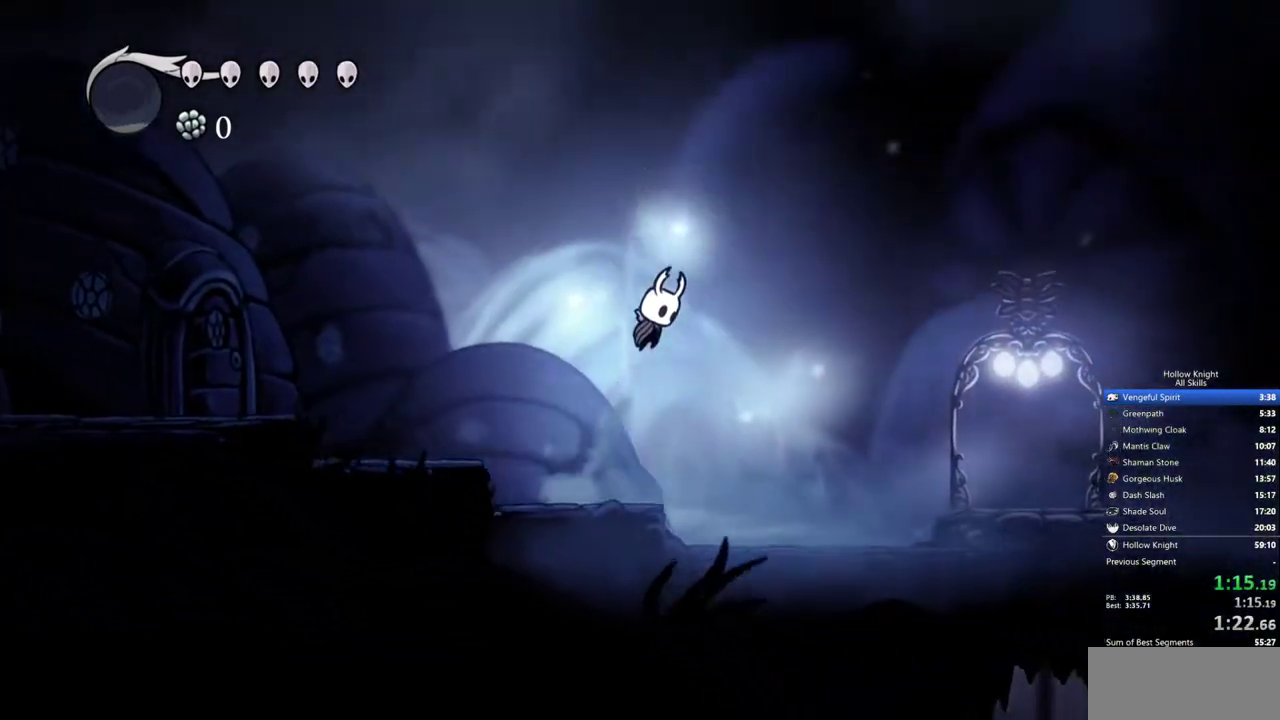
{"keys": ["right"], "events": []}
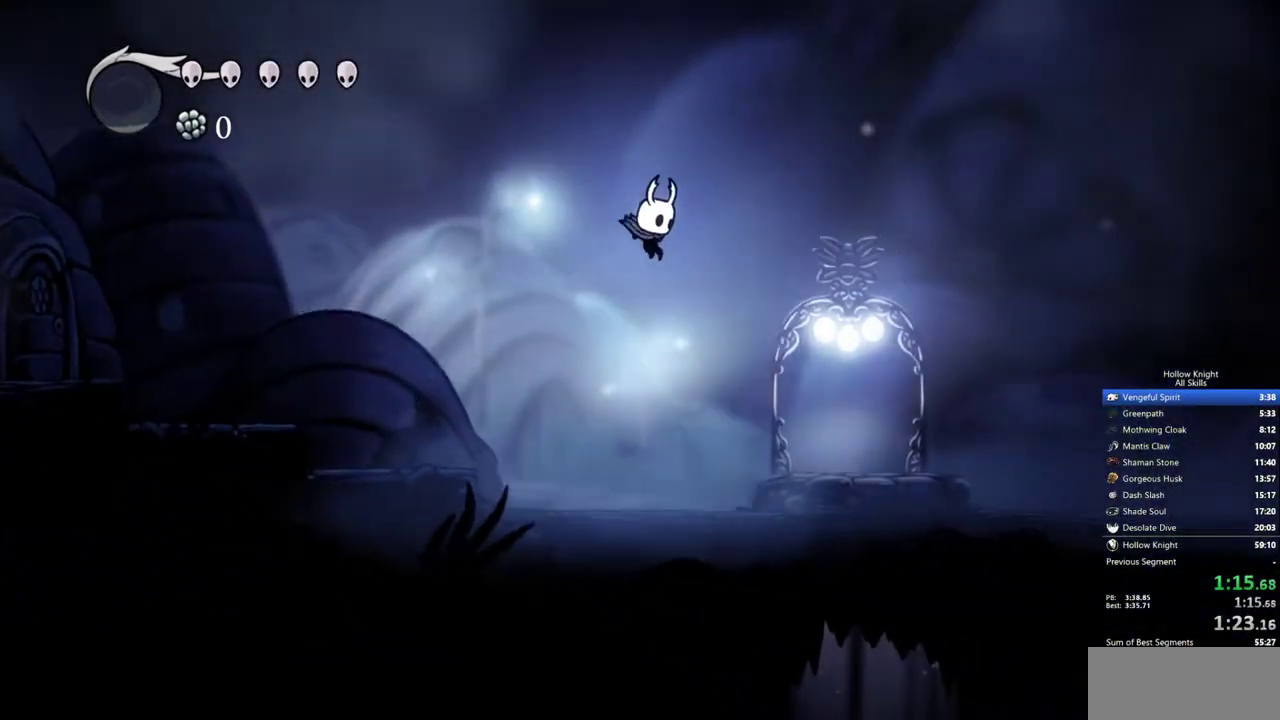
{"keys": ["left"], "events": [[500, "left", "down"], [500, "right", "up"]]}
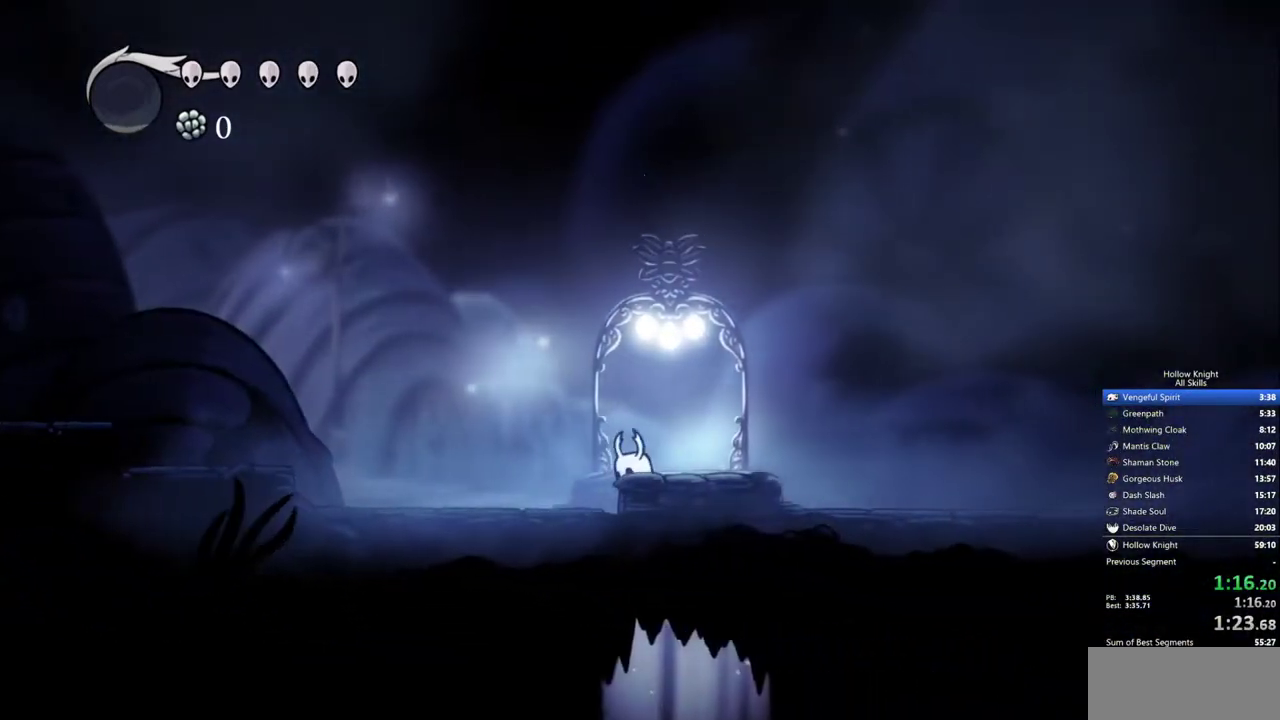
{"keys": ["left"], "events": []}
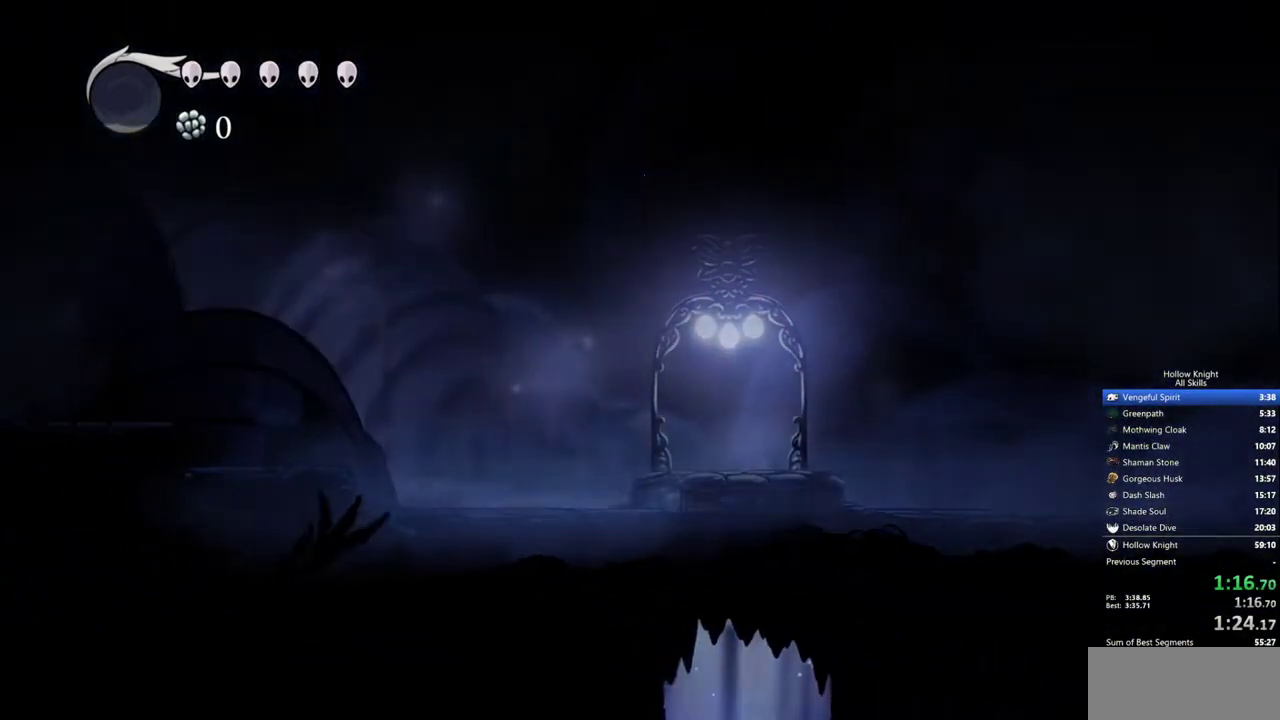
{"keys": ["left"], "events": []}
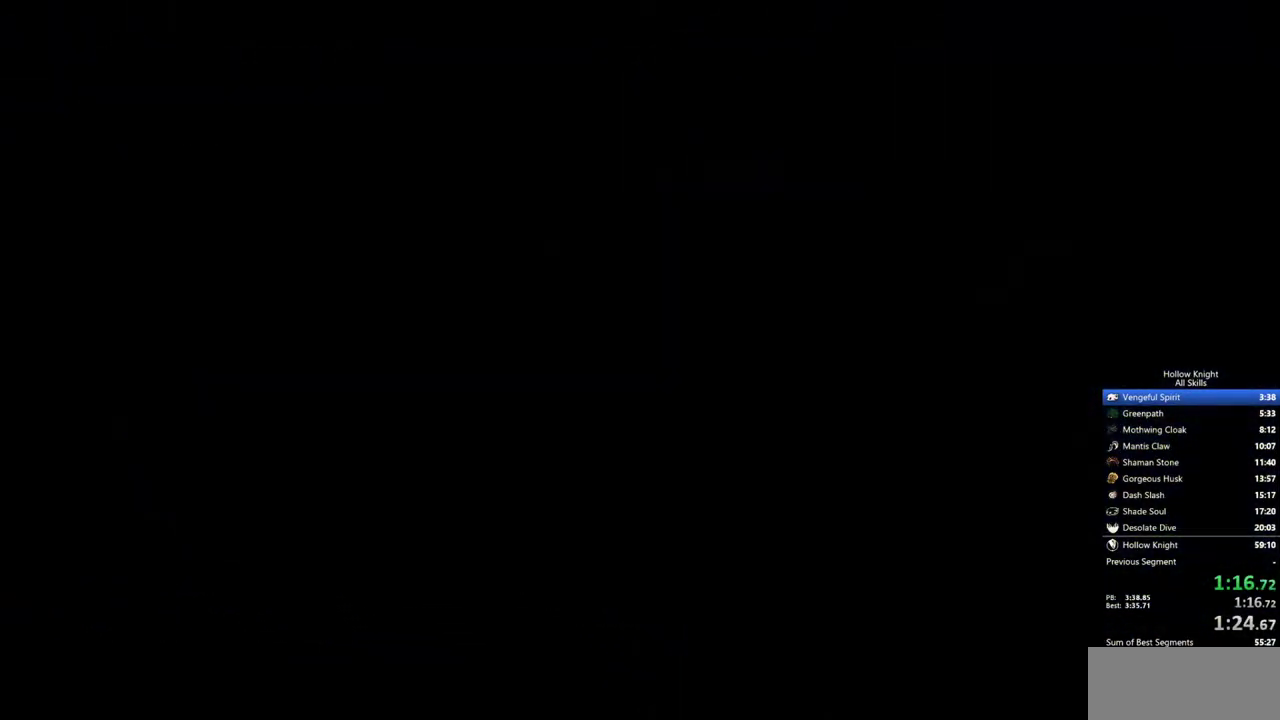
{"keys": ["left"], "events": []}
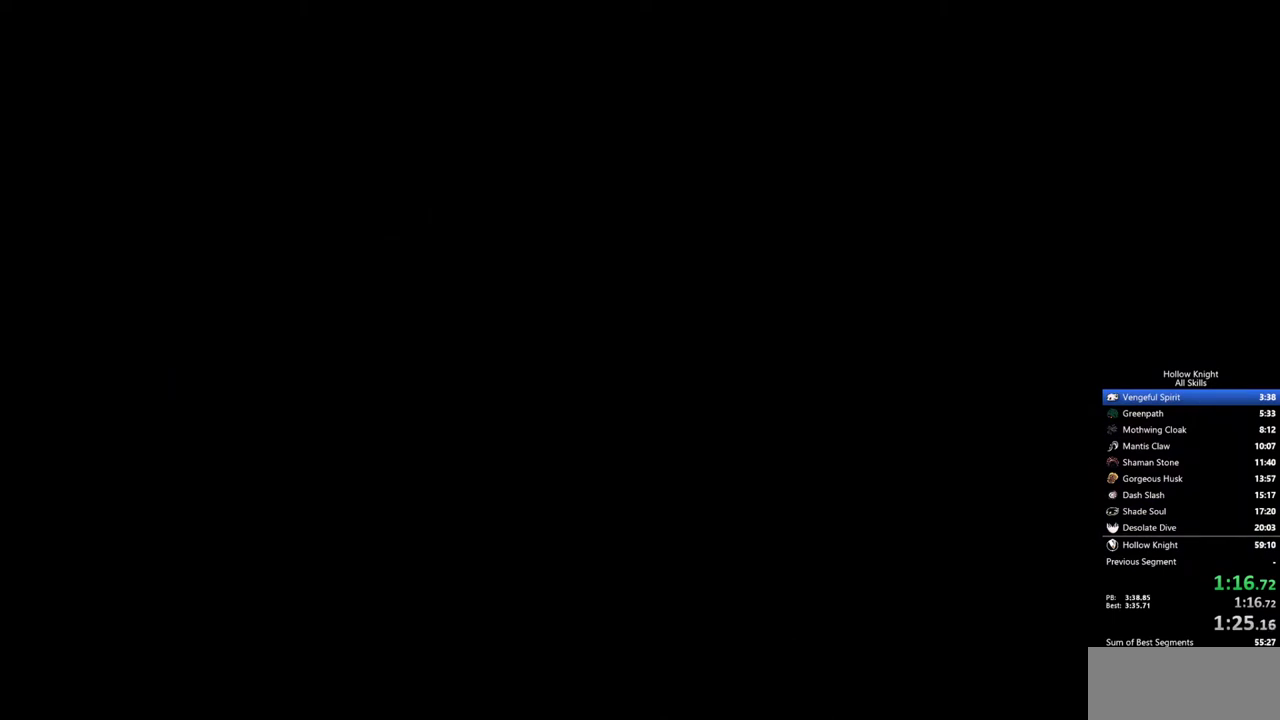
{"keys": ["left"], "events": []}
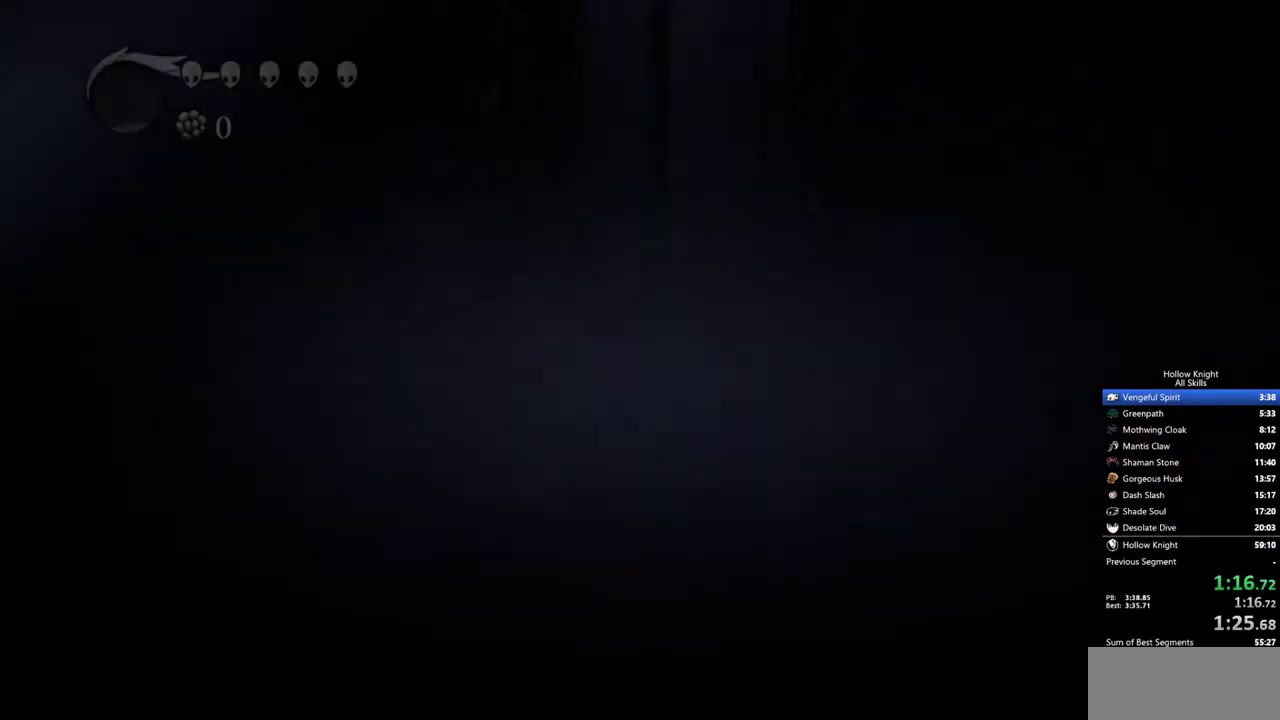
{"keys": ["left"], "events": []}
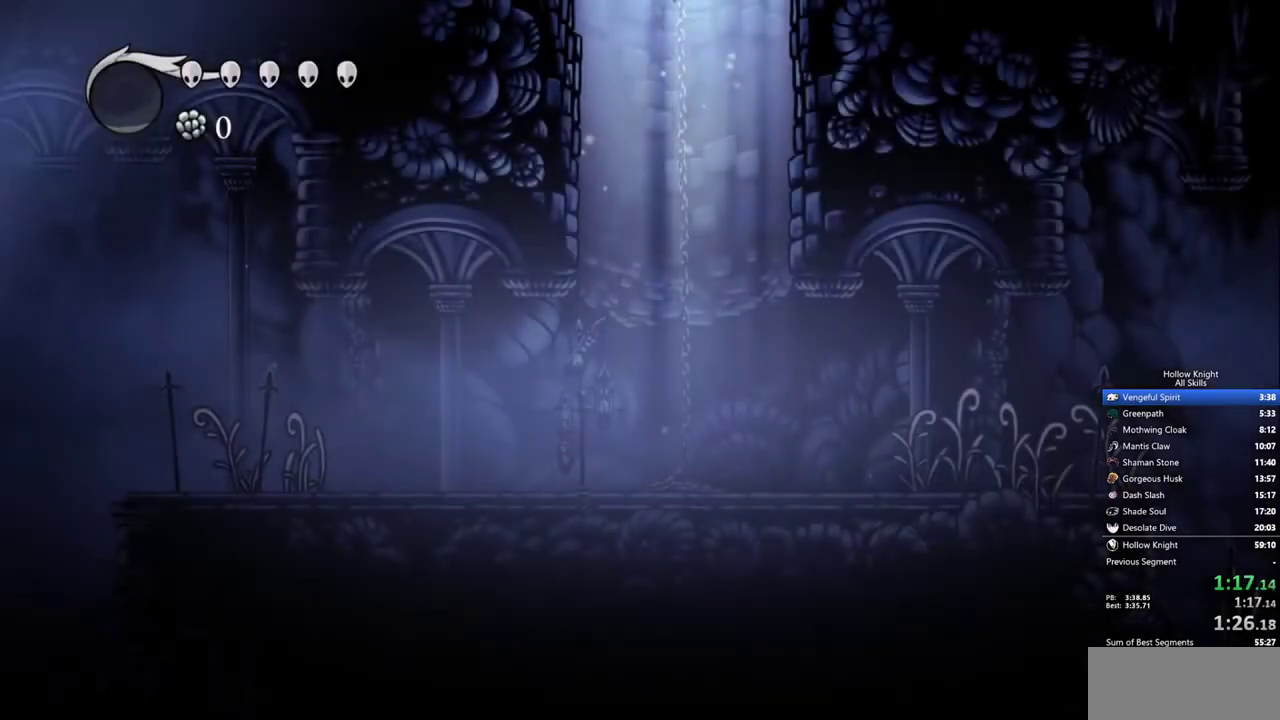
{"keys": ["left"], "events": []}
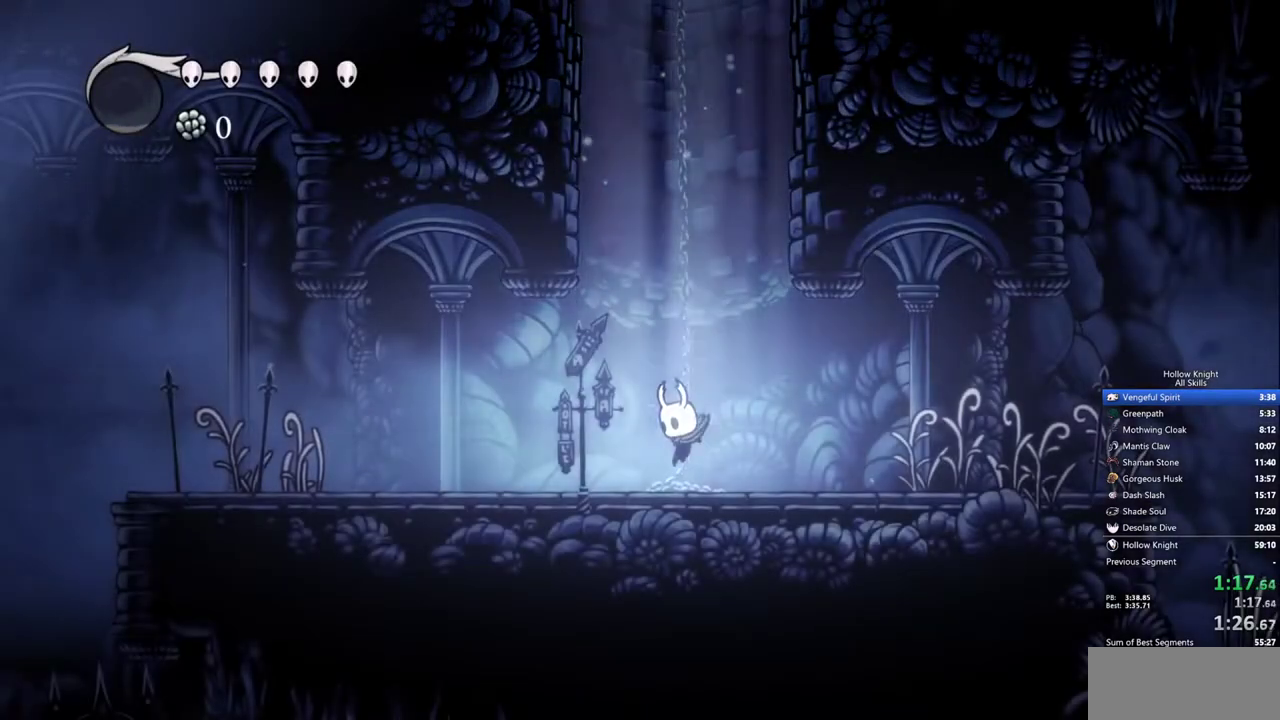
{"keys": ["left"], "events": []}
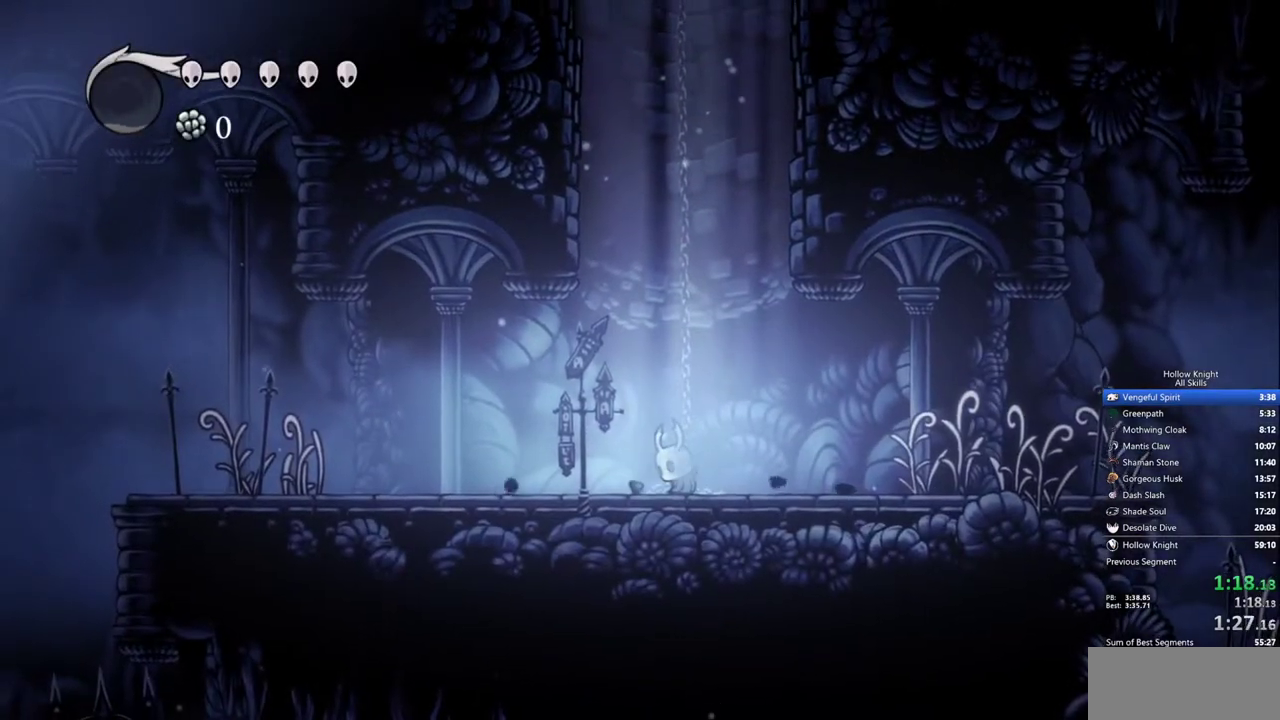
{"keys": ["left", "up"], "events": [[250, "up", "down"]]}
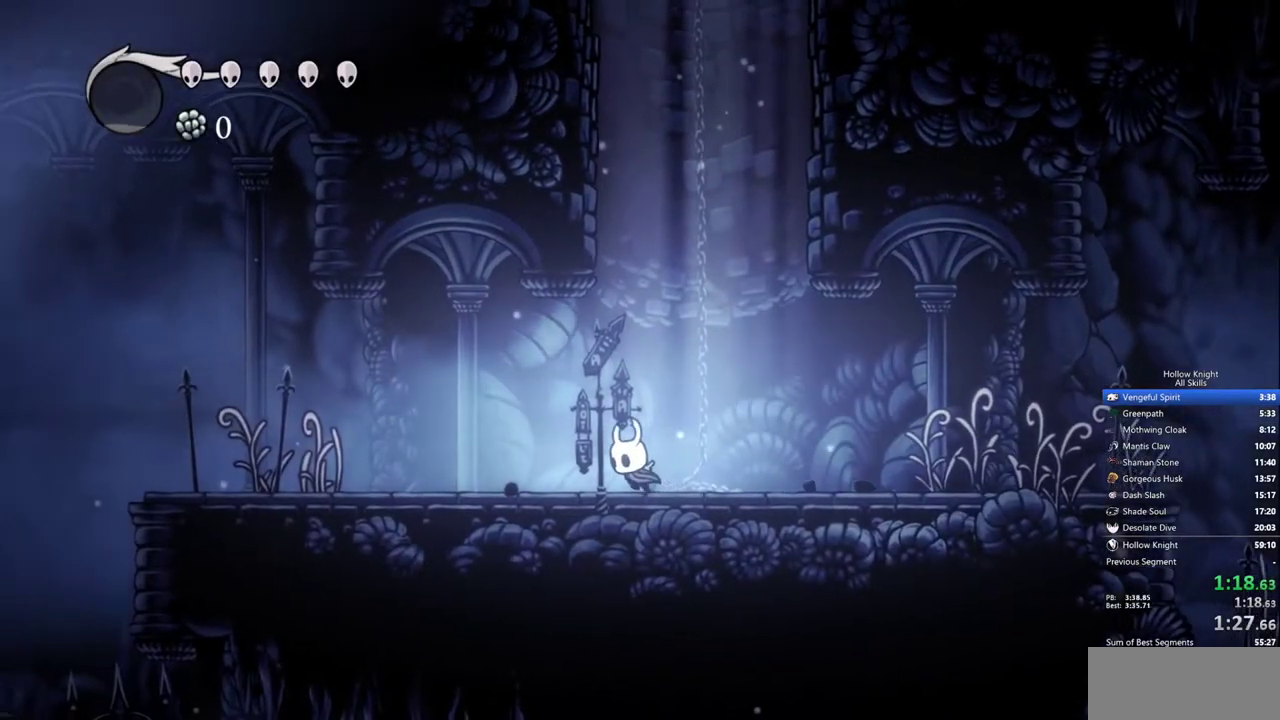
{"keys": ["left", "up"], "events": []}
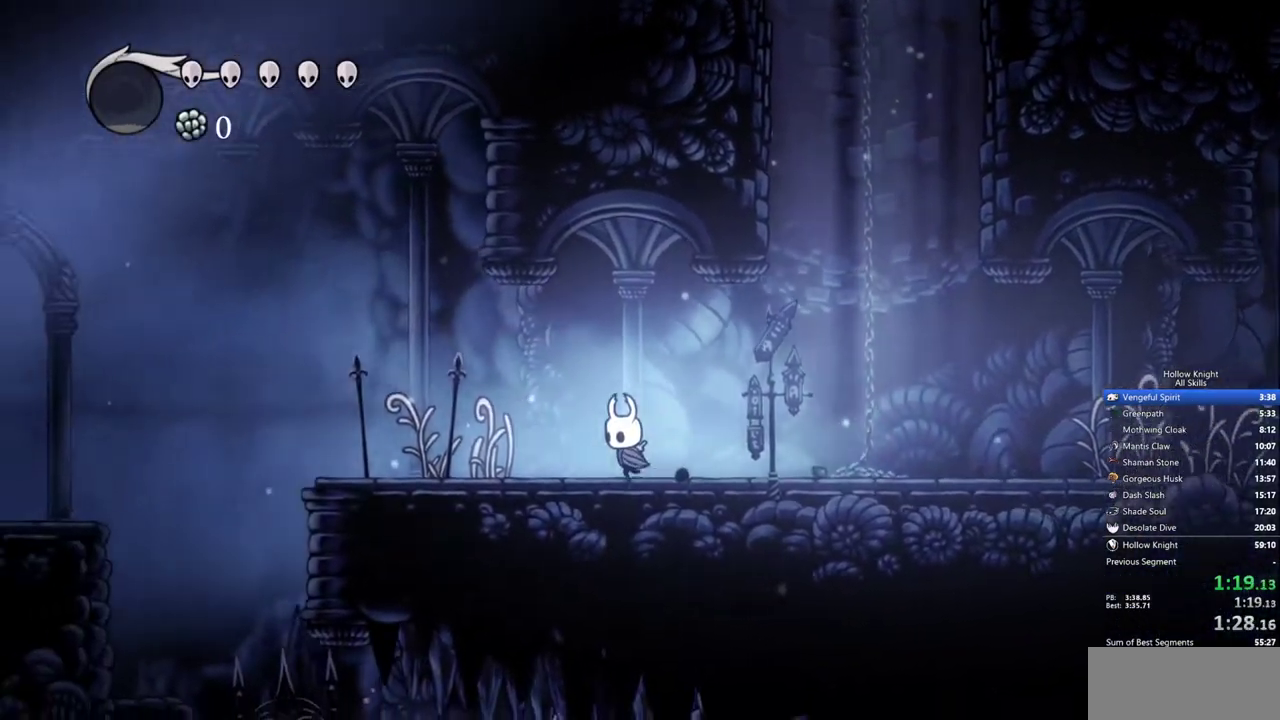
{"keys": ["left", "up"], "events": []}
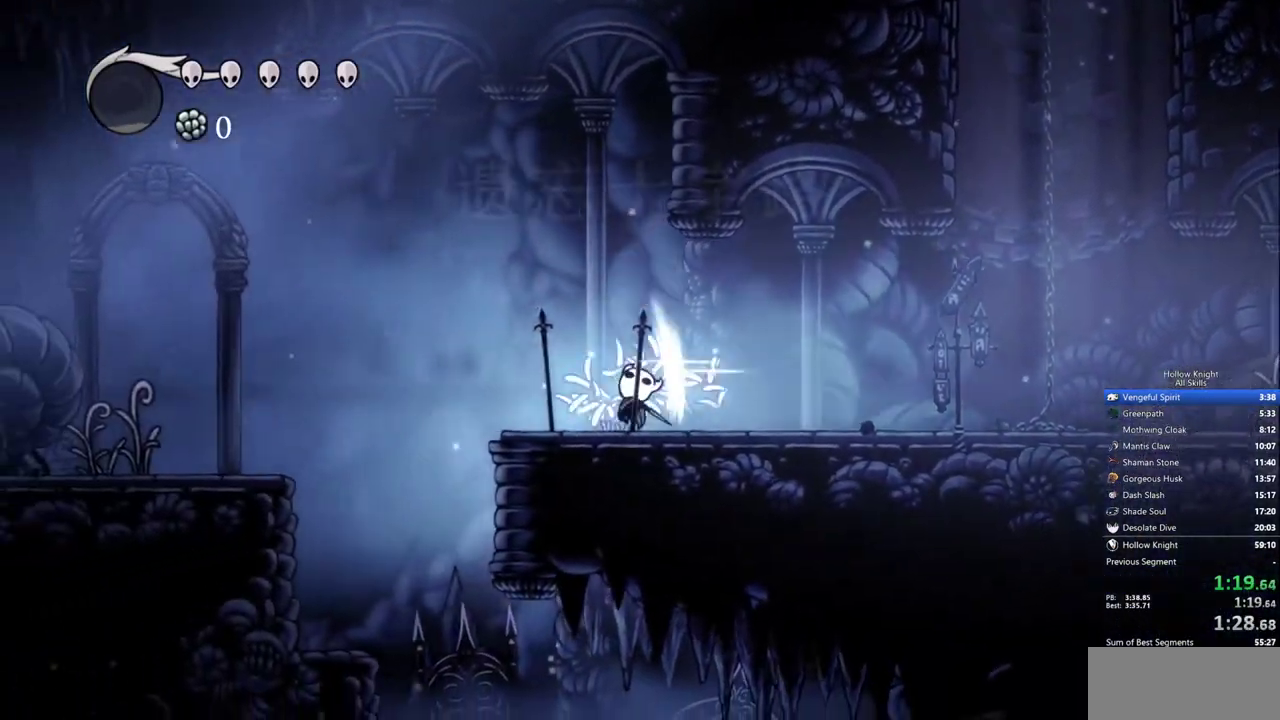
{"keys": ["left"], "events": [[50, "up", "up"]]}
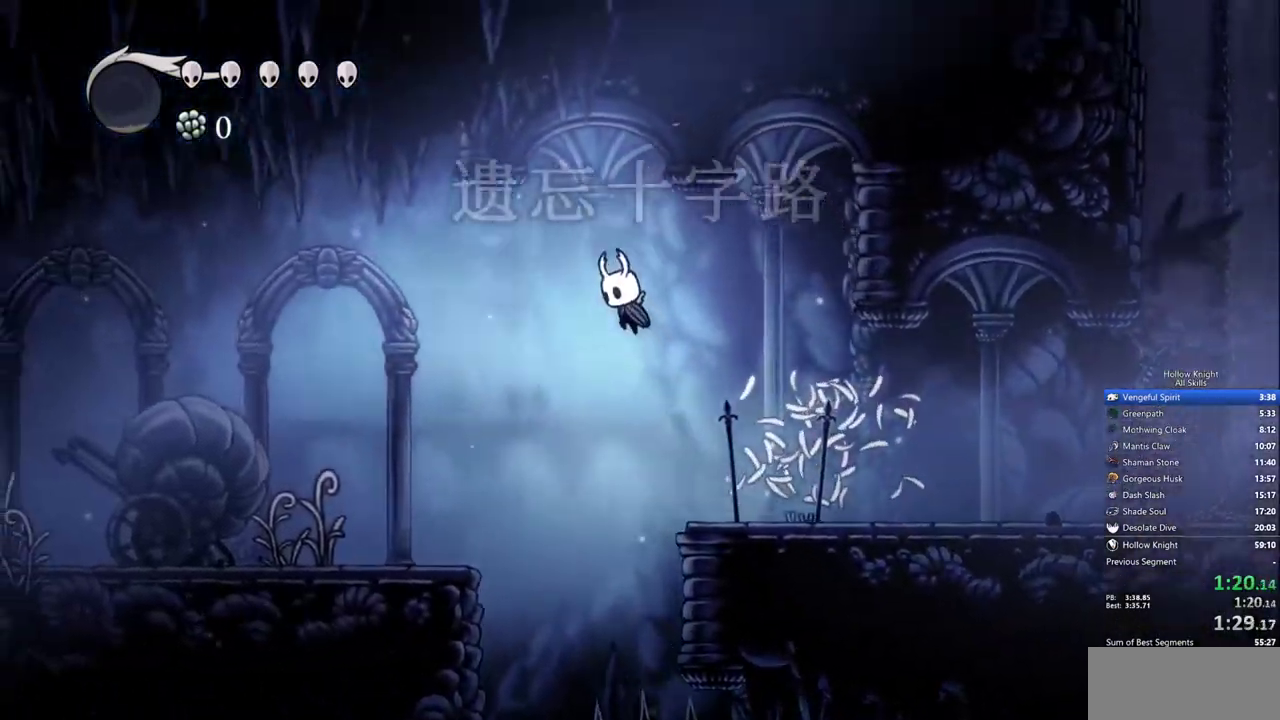
{"keys": ["left"], "events": []}
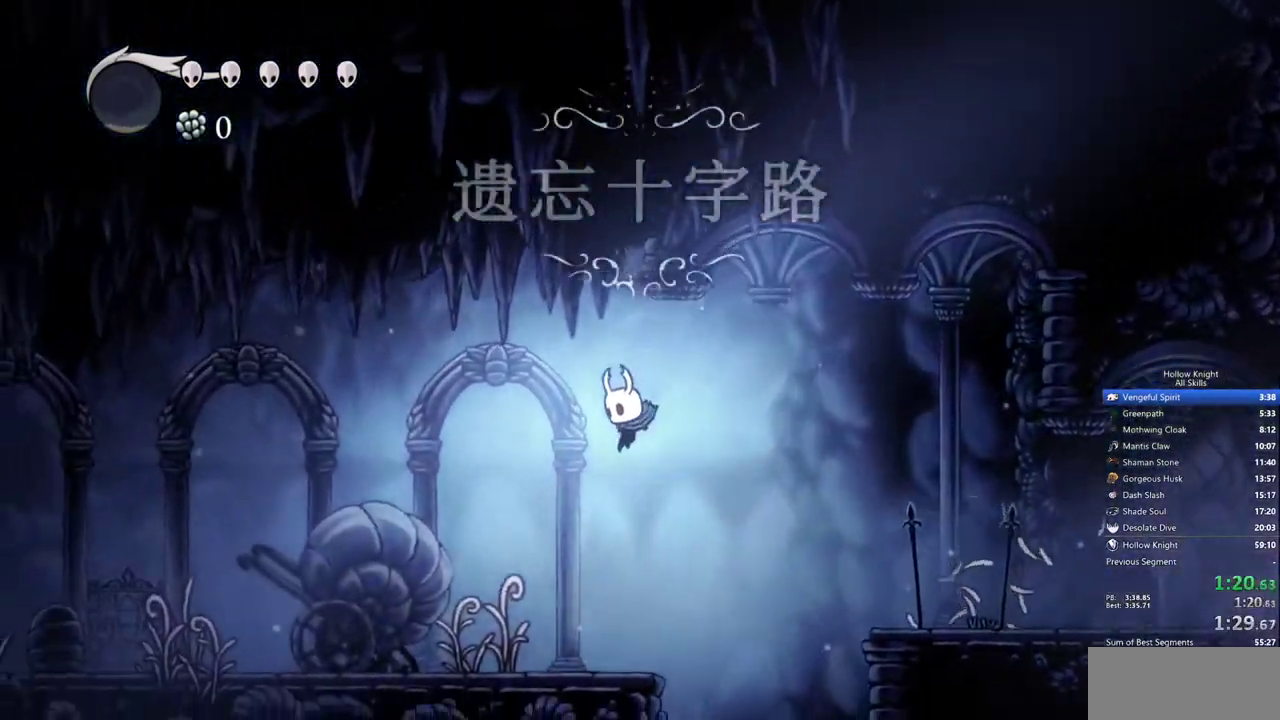
{"keys": ["left"], "events": [[283, "up", "down"], [417, "up", "up"]]}
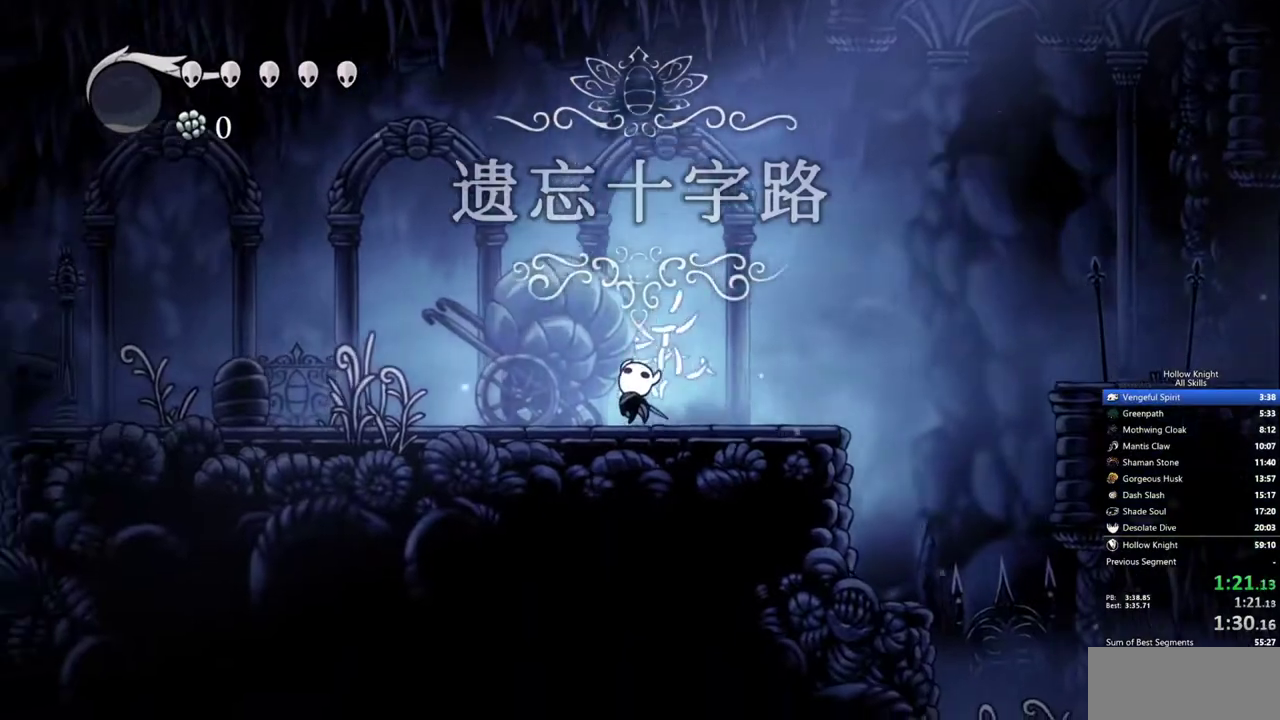
{"keys": ["left"], "events": []}
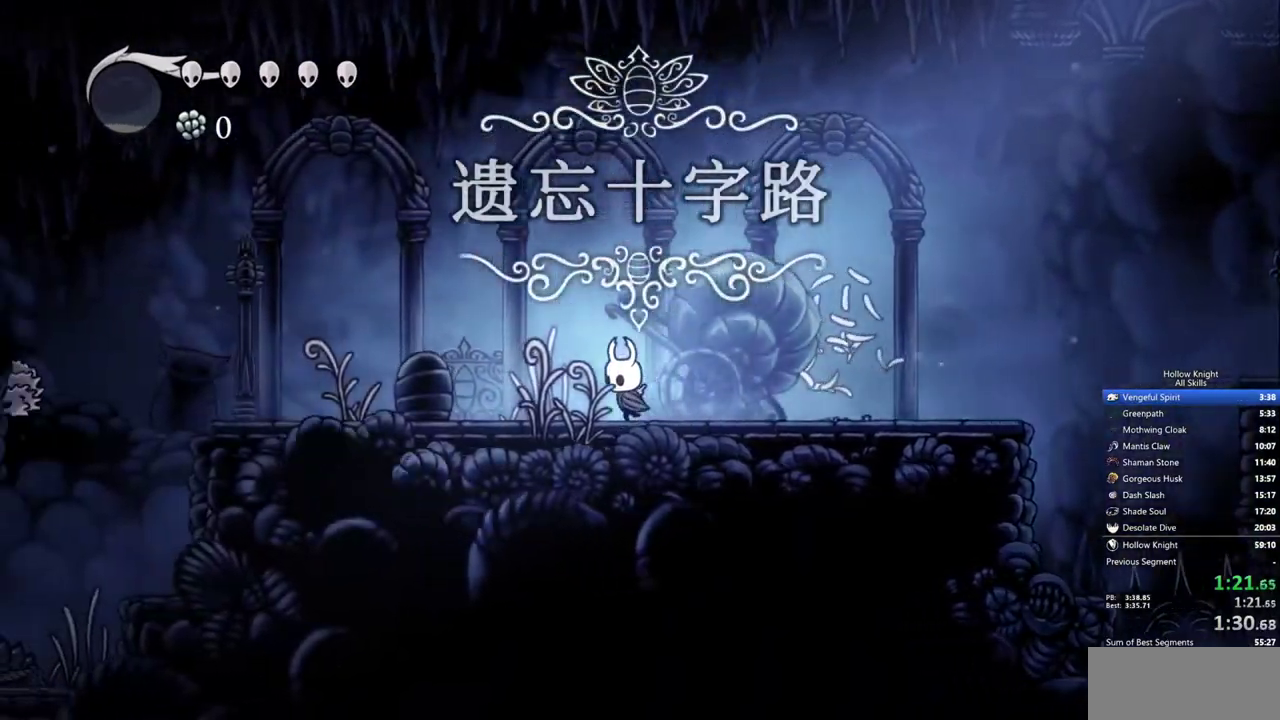
{"keys": ["left"], "events": [[67, "up", "down"], [267, "up", "up"]]}
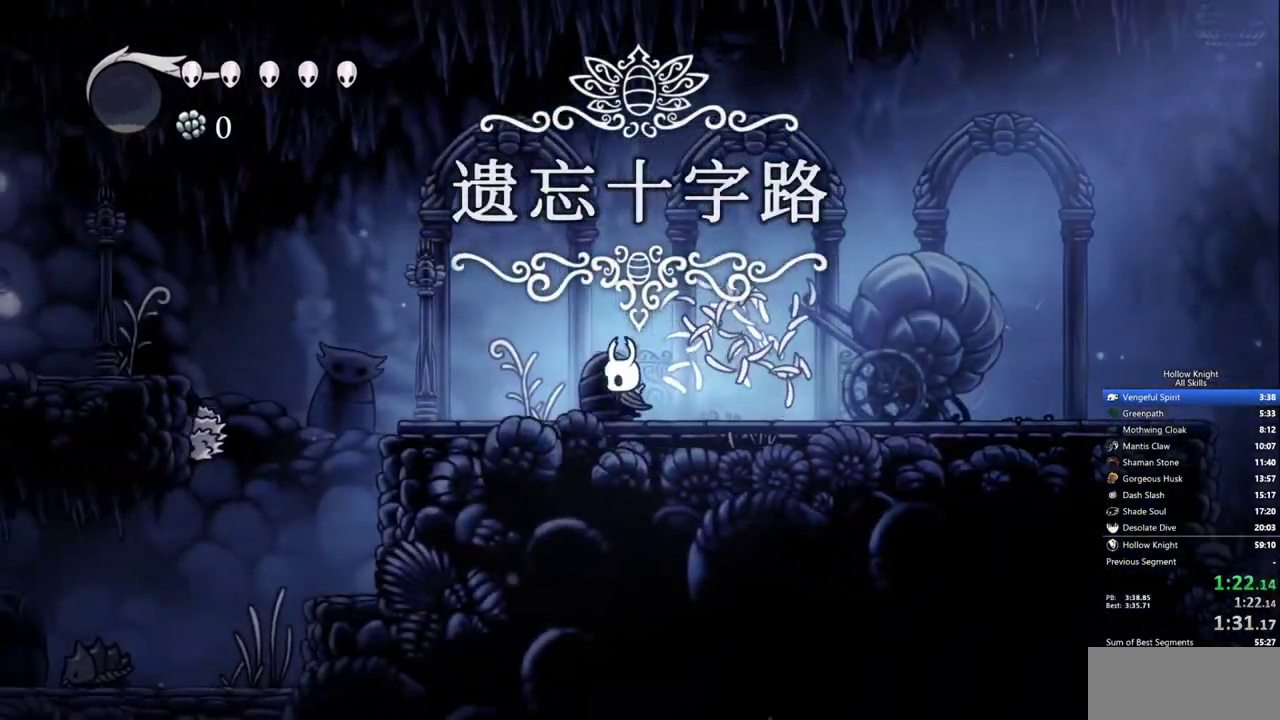
{"keys": ["left"], "events": [[233, "up", "down"], [317, "up", "up"]]}
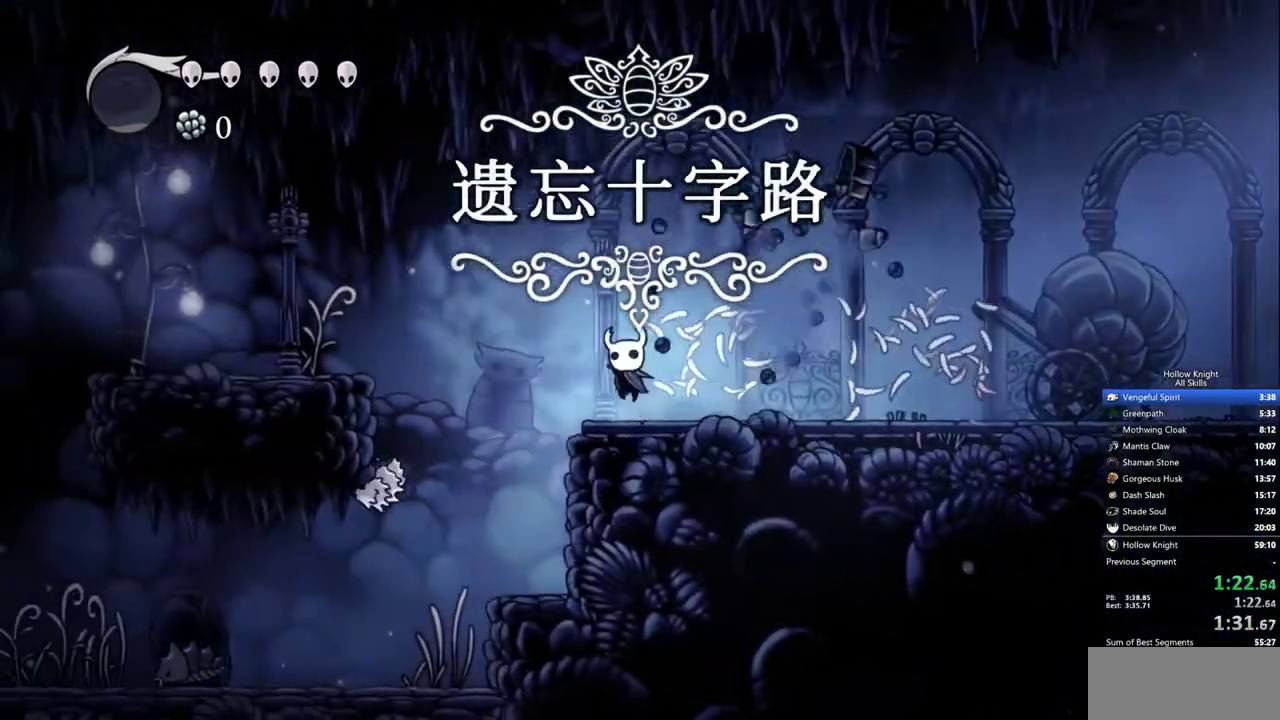
{"keys": ["left"], "events": []}
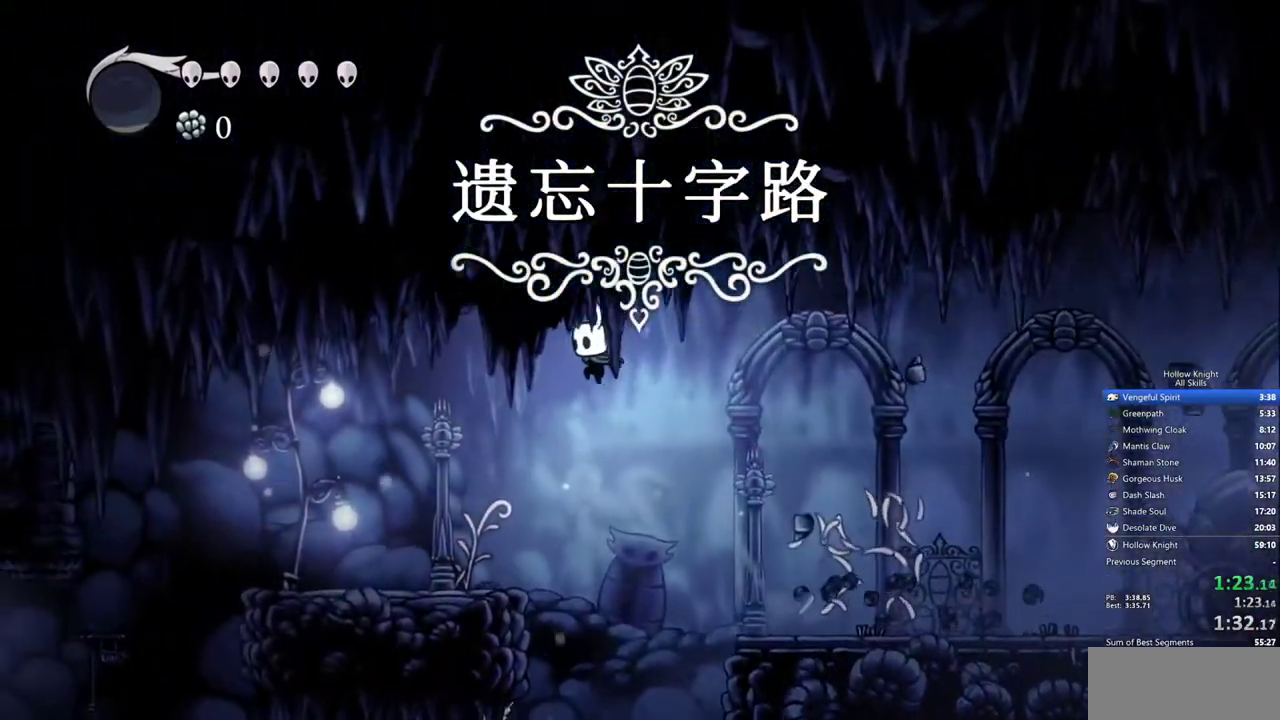
{"keys": ["left"], "events": [[33, "down", "down"], [217, "down", "up"]]}
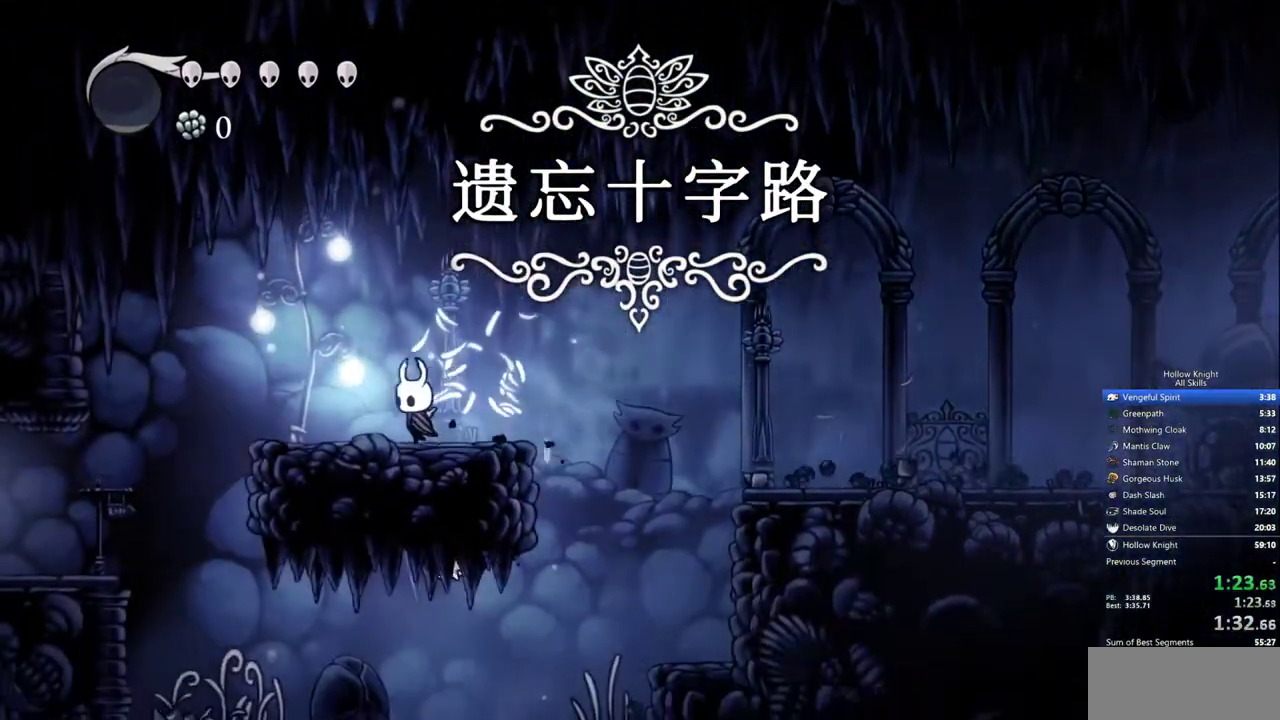
{"keys": ["left"], "events": []}
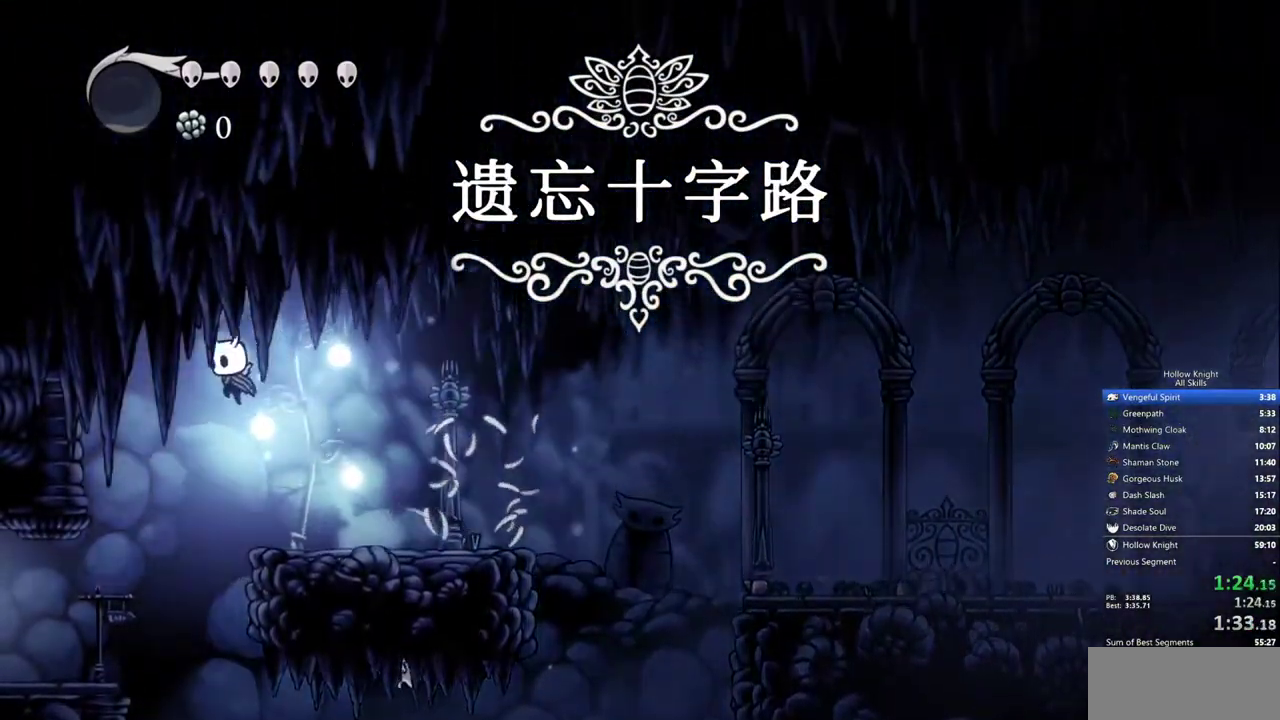
{"keys": ["left"], "events": []}
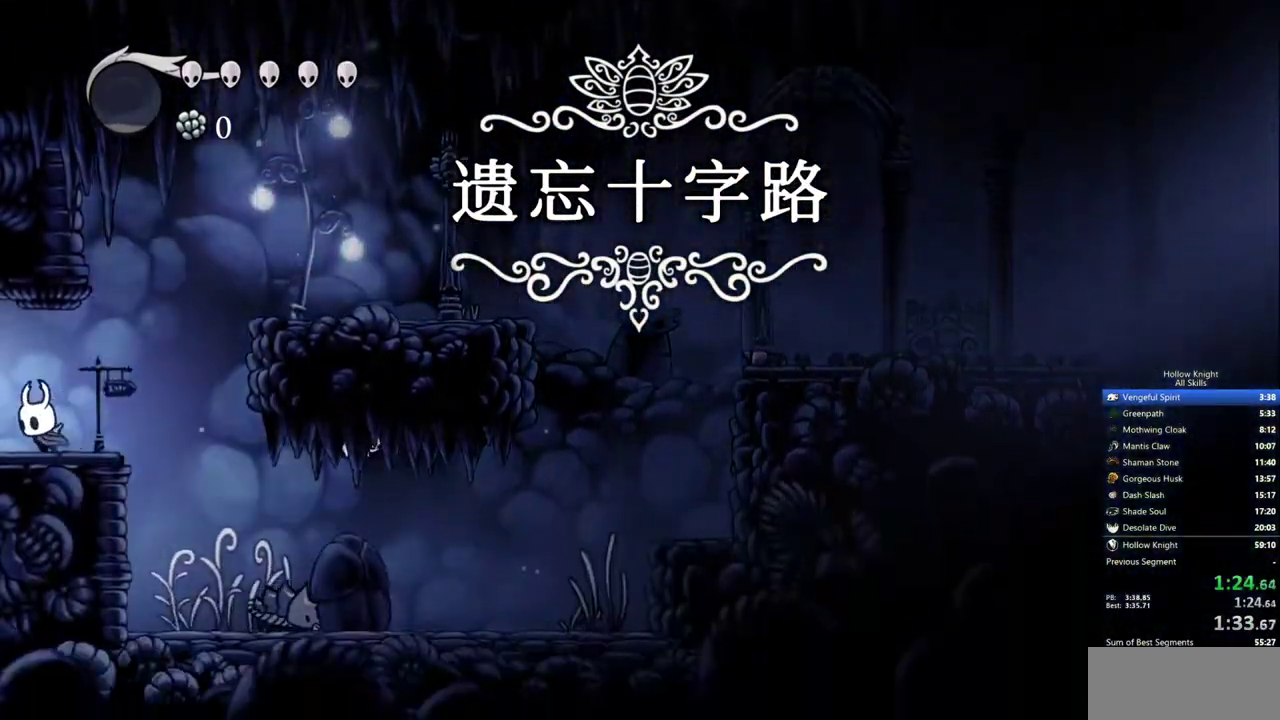
{"keys": ["left"], "events": []}
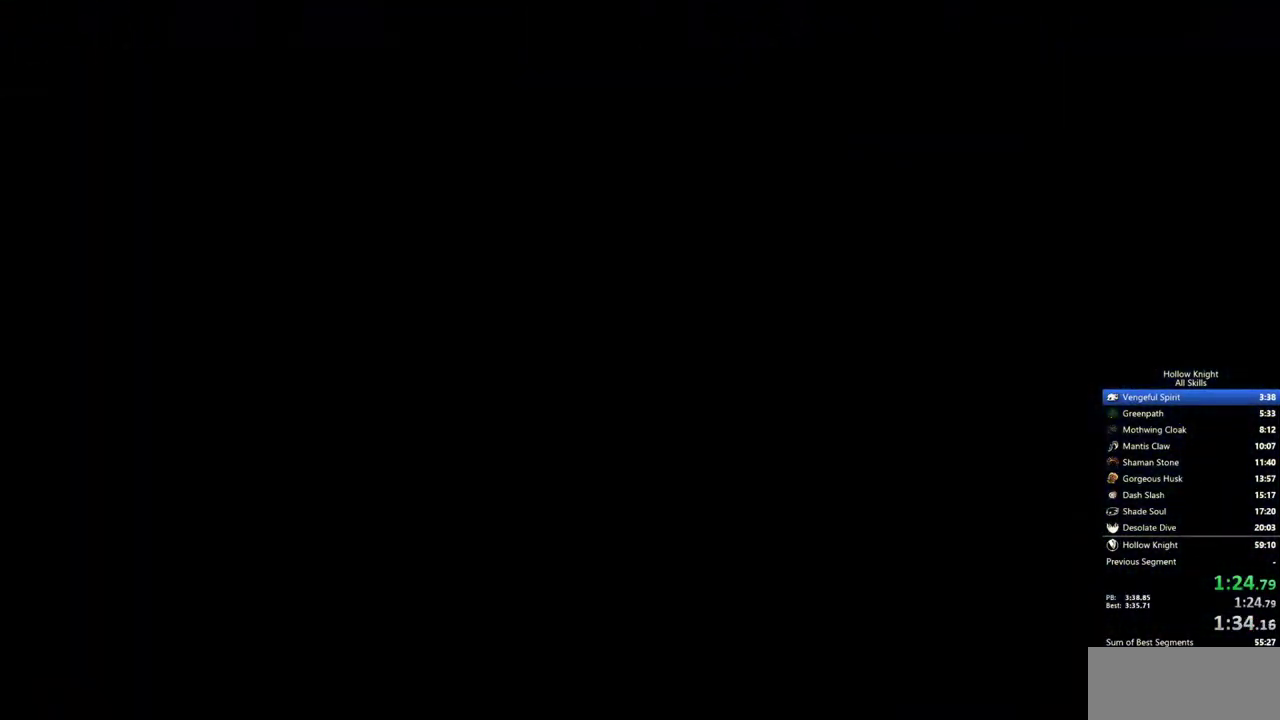
{"keys": ["left"], "events": []}
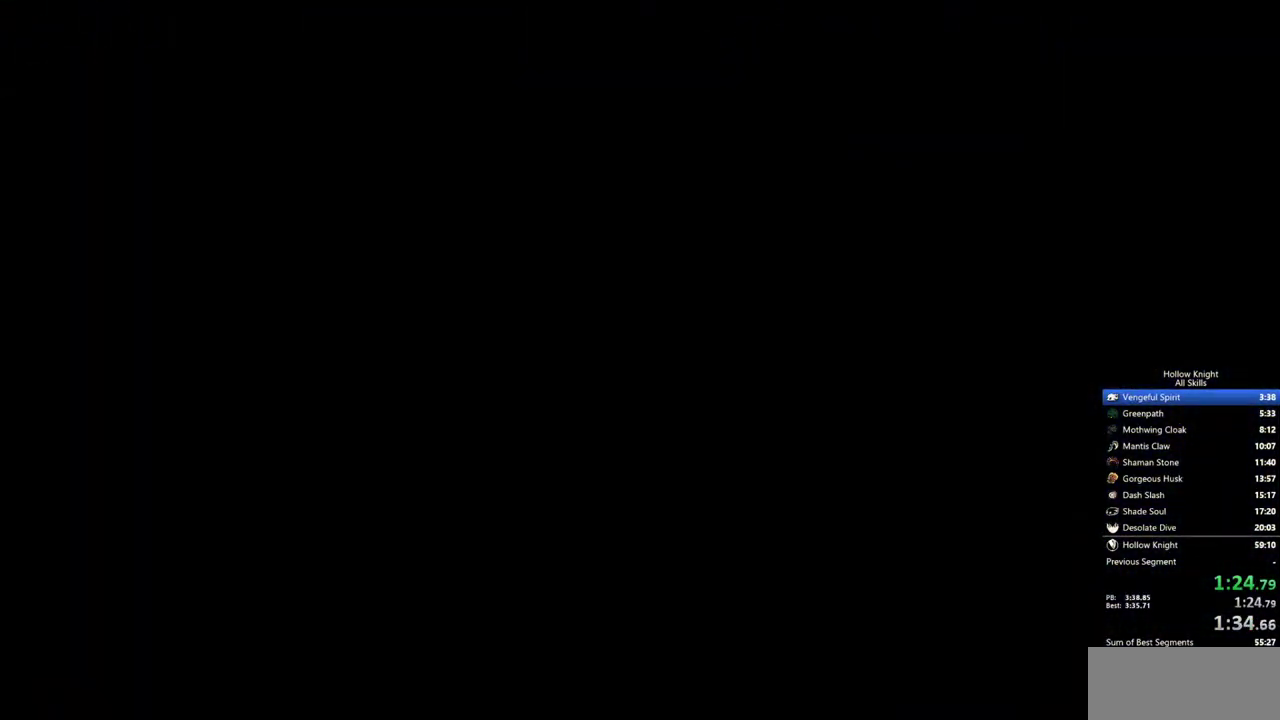
{"keys": ["left"], "events": []}
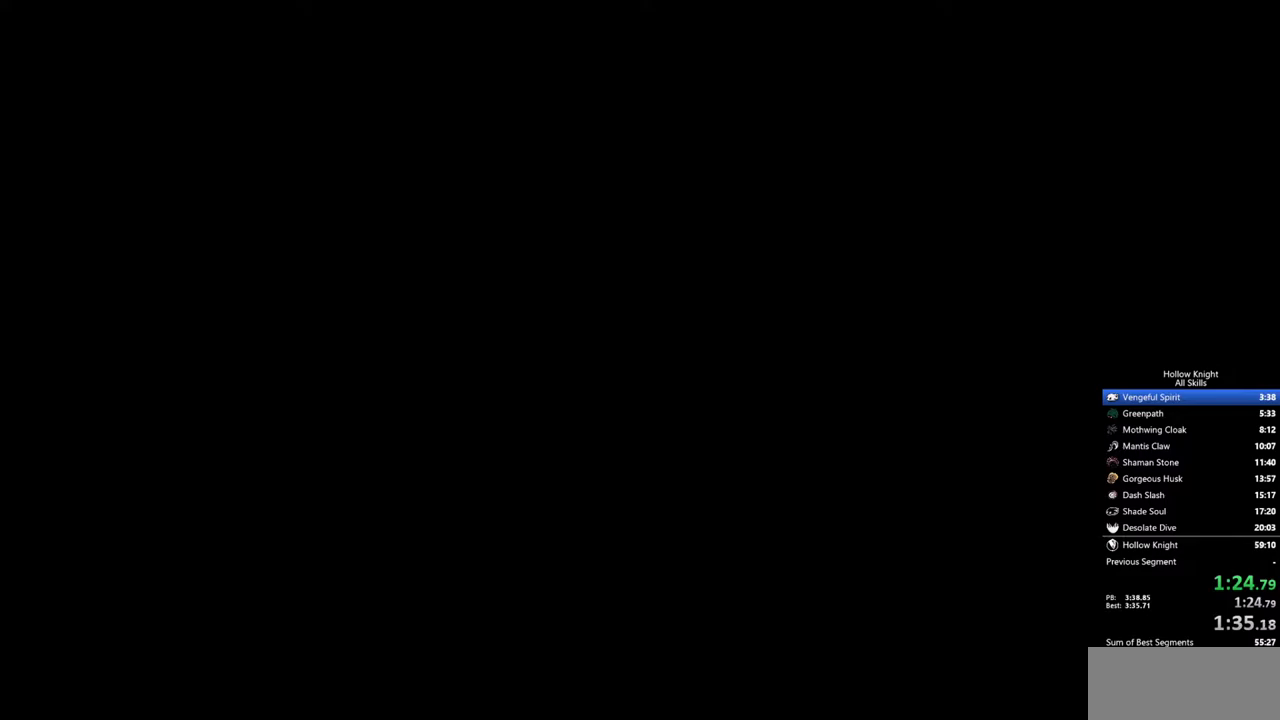
{"keys": ["left"], "events": []}
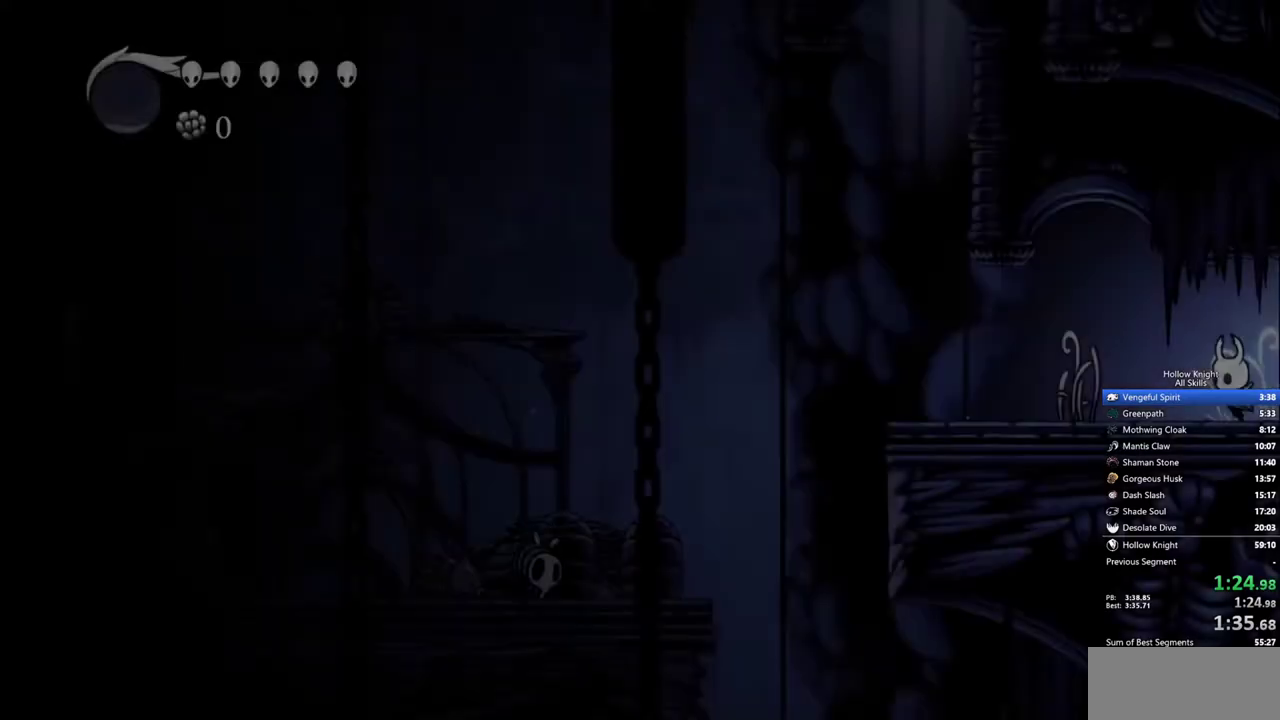
{"keys": ["left"], "events": []}
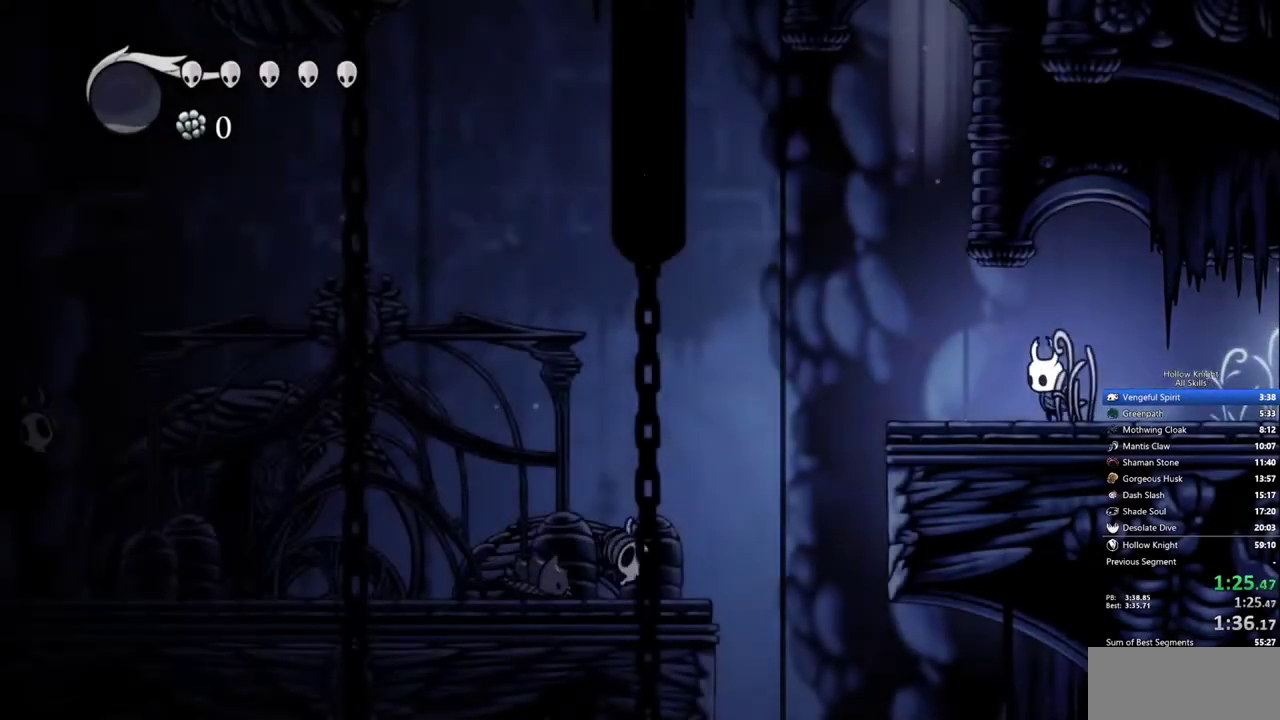
{"keys": ["left"], "events": []}